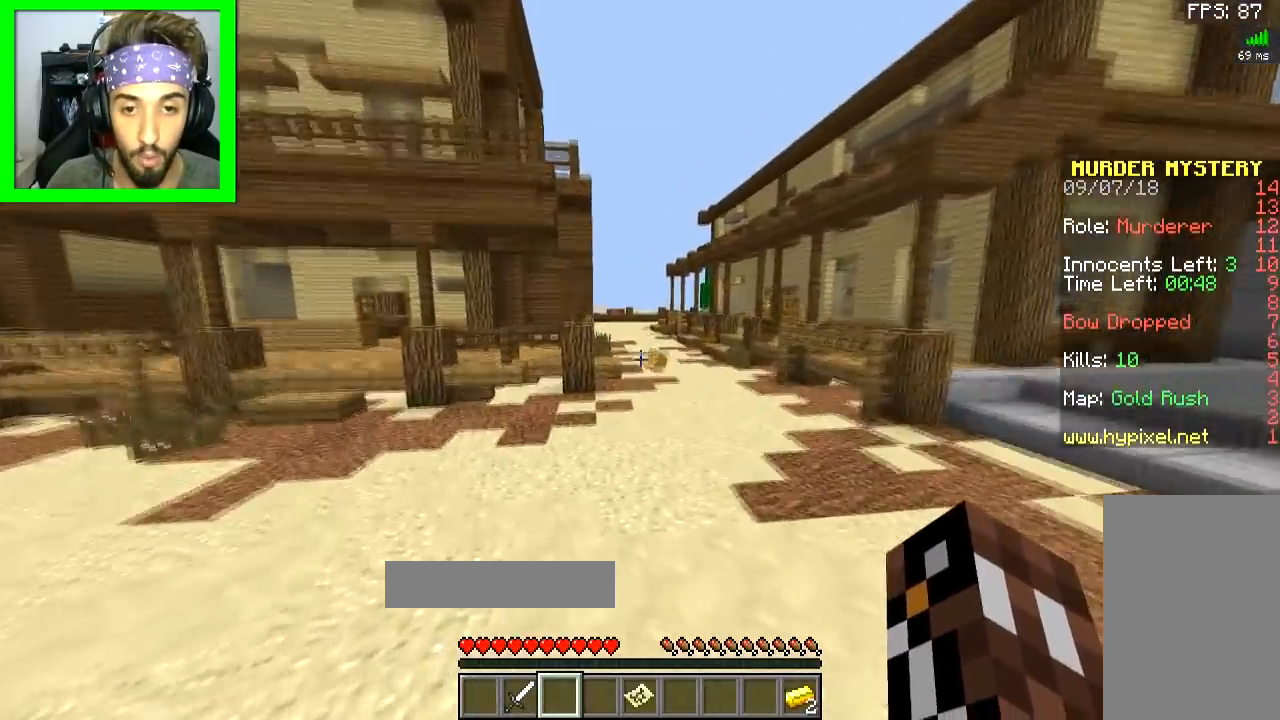
Gameplay with keyboard and mouse; each line is a JSON object with the keys and mouse buttons held at the frame after it. "events" lists presses ("down") and releases ("up") of "a", "d", "s", "space", "w", "mouse_left" and "mouse_right" between this image and that frame as [ms after this image, input, new state], when the widget could be followed in between. "mouse_left", "mouse_right" = the "left", "right" buttons of the "mouse" list. No other keys are recorded. Fast repeated clicks can show as one long hold. Mouse movement is not recorded.
{"keys": ["d", "space", "w"], "mouse": [], "events": [[33, "d", "down"]]}
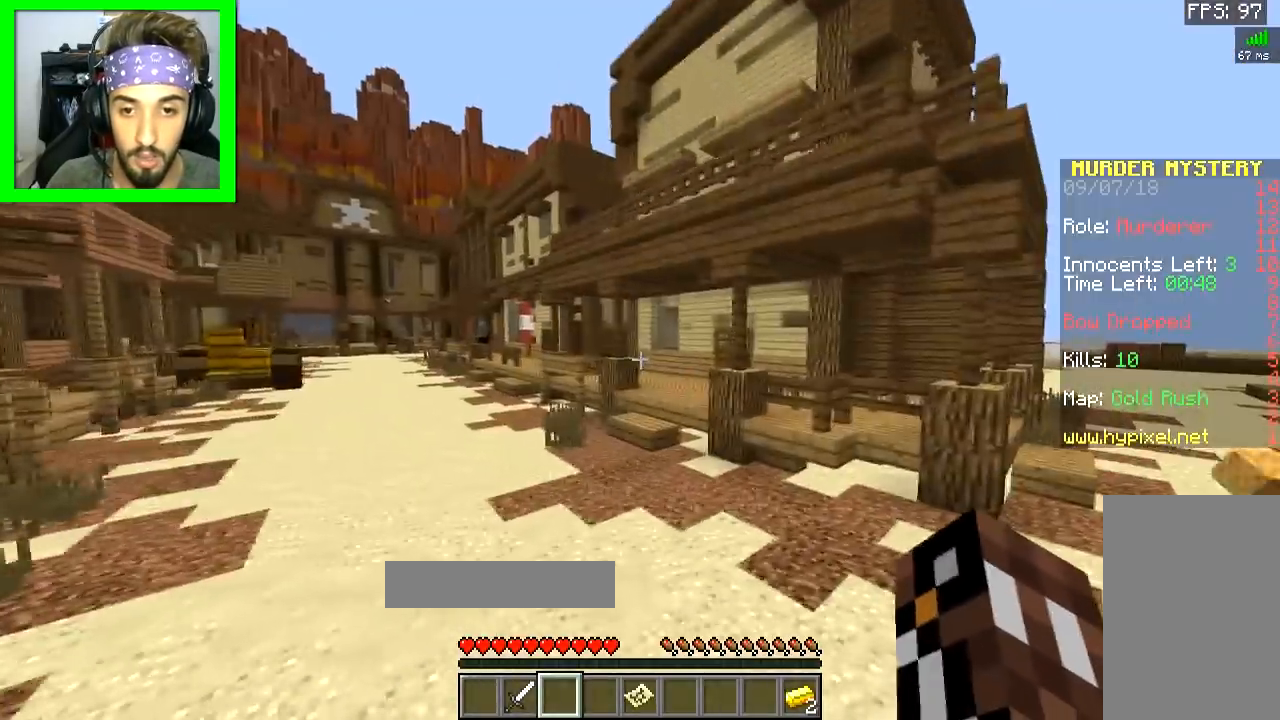
{"keys": ["a", "w"], "mouse": [], "events": [[234, "d", "up"], [334, "a", "down"], [451, "space", "up"]]}
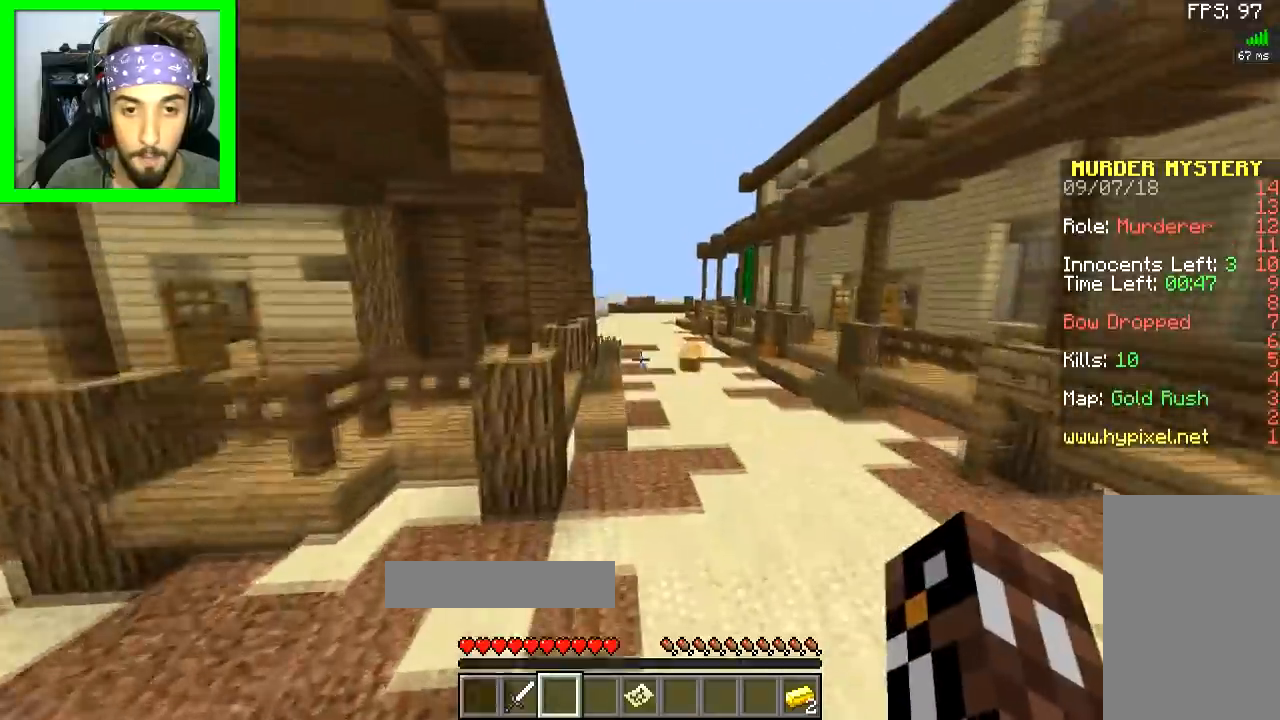
{"keys": ["a", "w"], "mouse": [], "events": []}
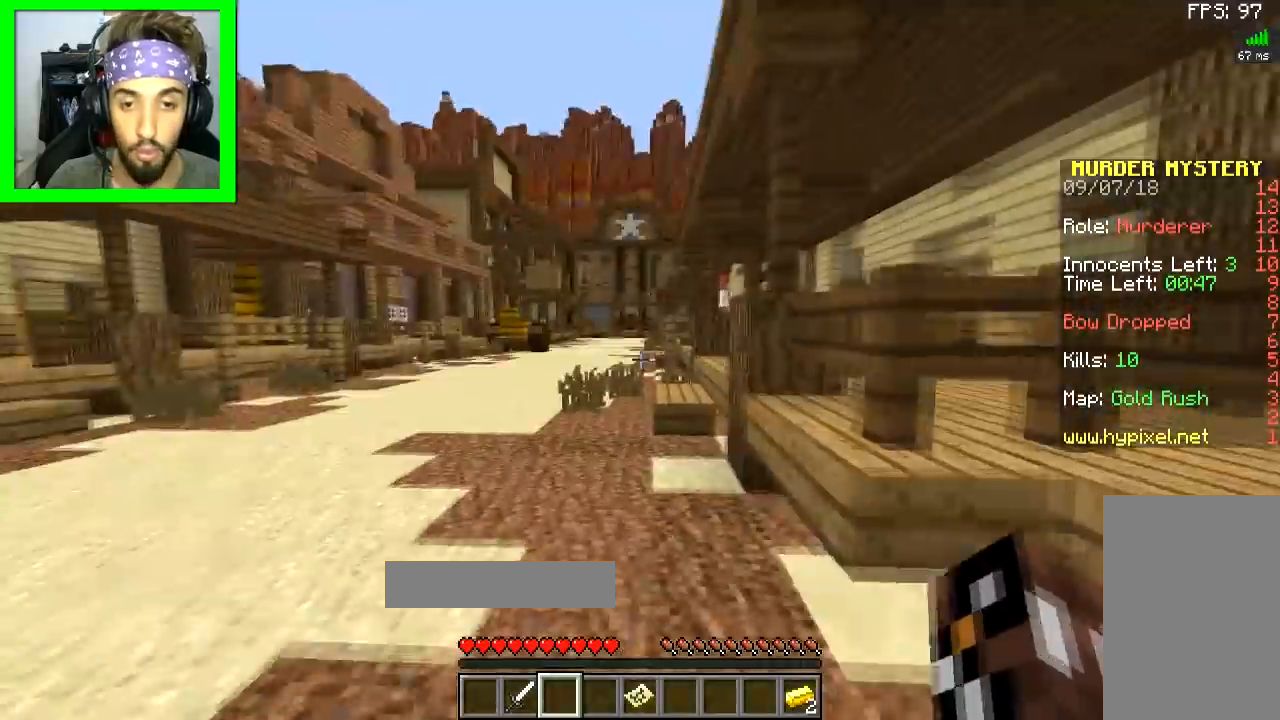
{"keys": ["space", "w"], "mouse": [], "events": [[150, "space", "down"], [284, "a", "up"]]}
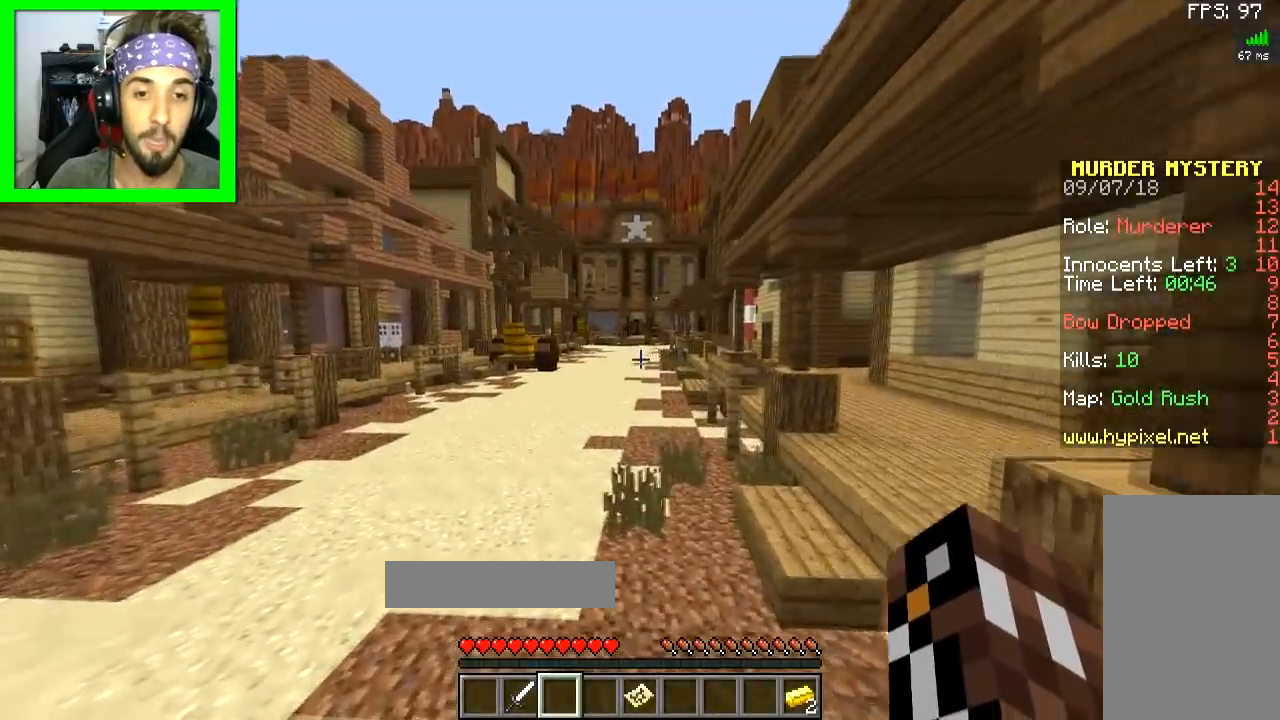
{"keys": ["space", "w"], "mouse": [], "events": []}
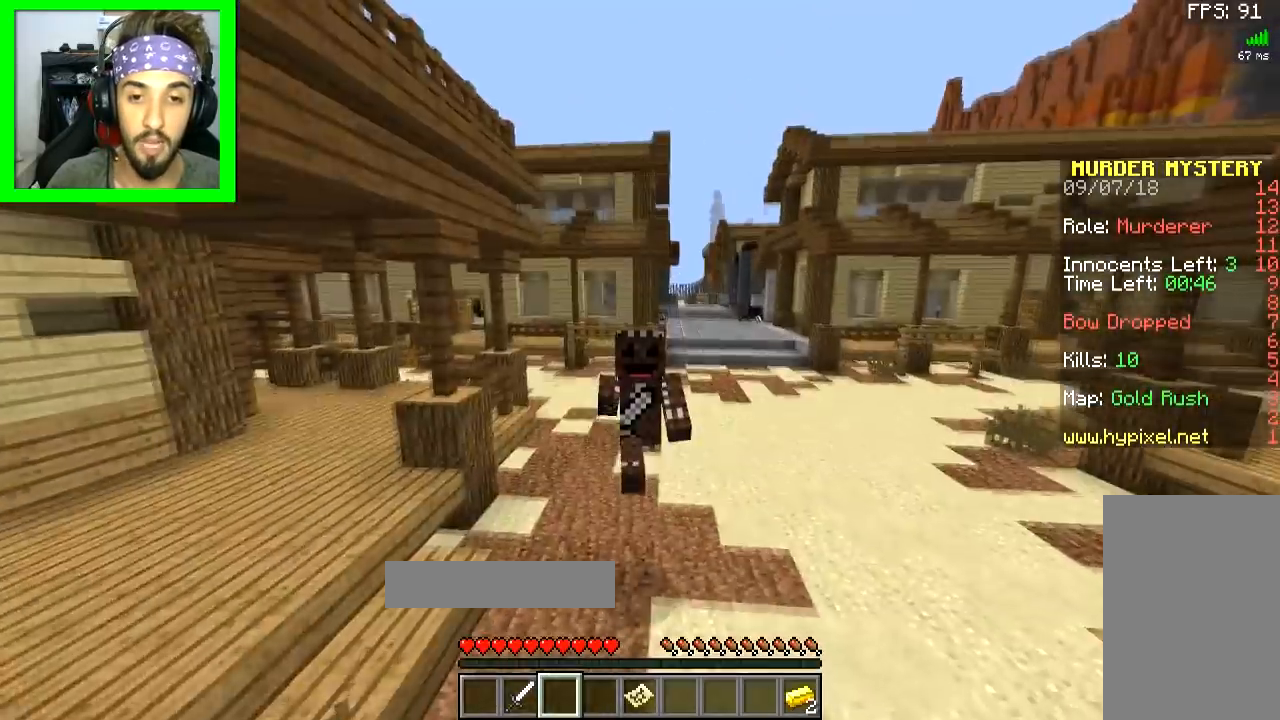
{"keys": ["space", "w"], "mouse": [], "events": []}
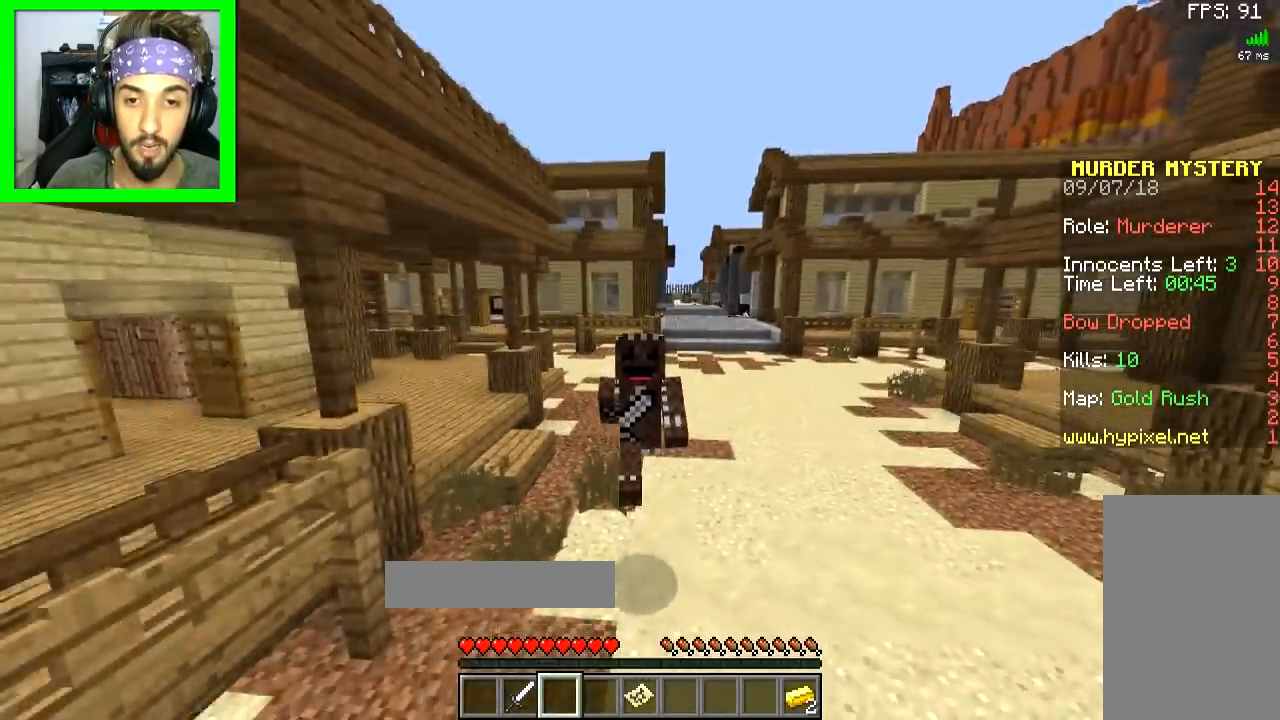
{"keys": ["space", "w"], "mouse": [], "events": []}
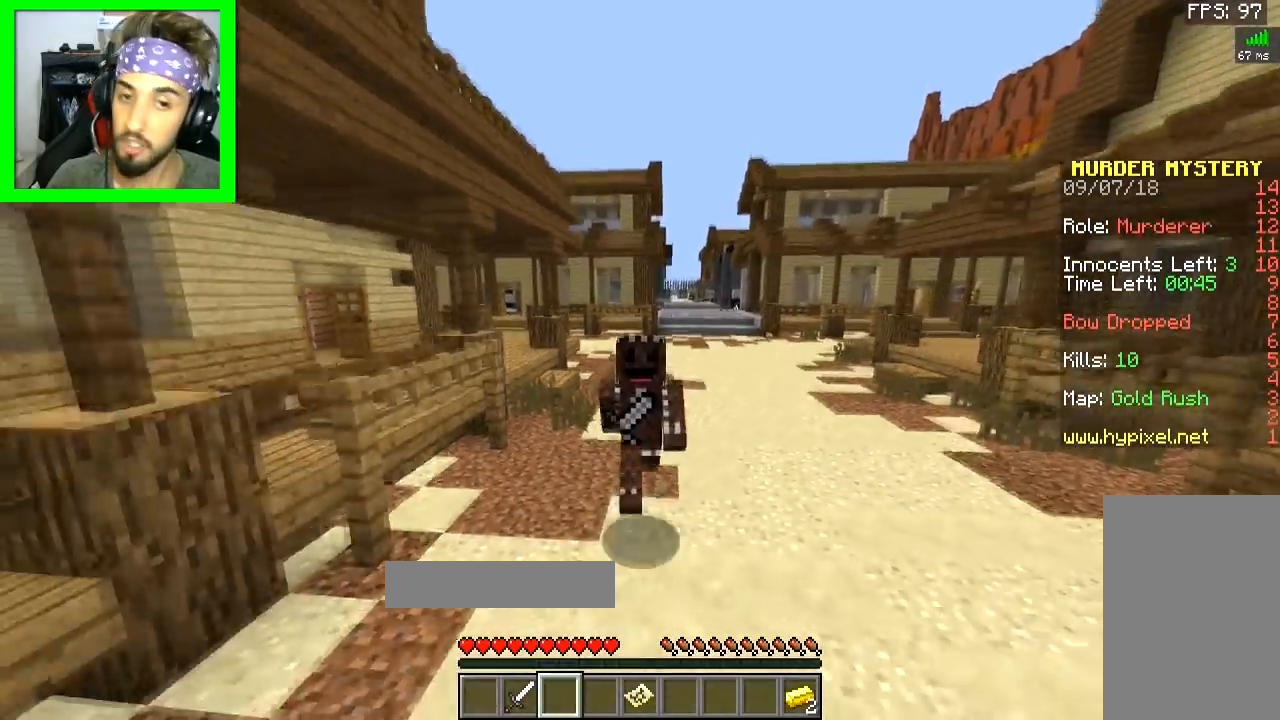
{"keys": ["space", "w"], "mouse": [], "events": []}
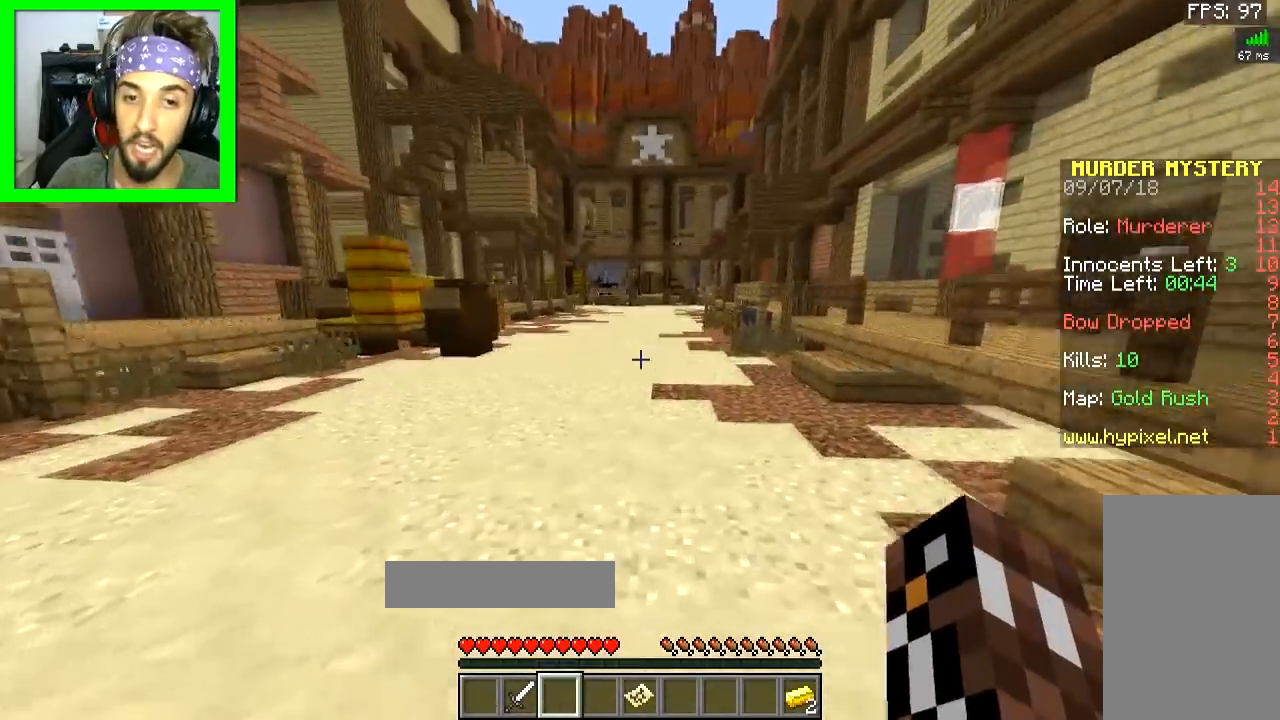
{"keys": ["a", "space", "w"], "mouse": [], "events": [[400, "a", "down"]]}
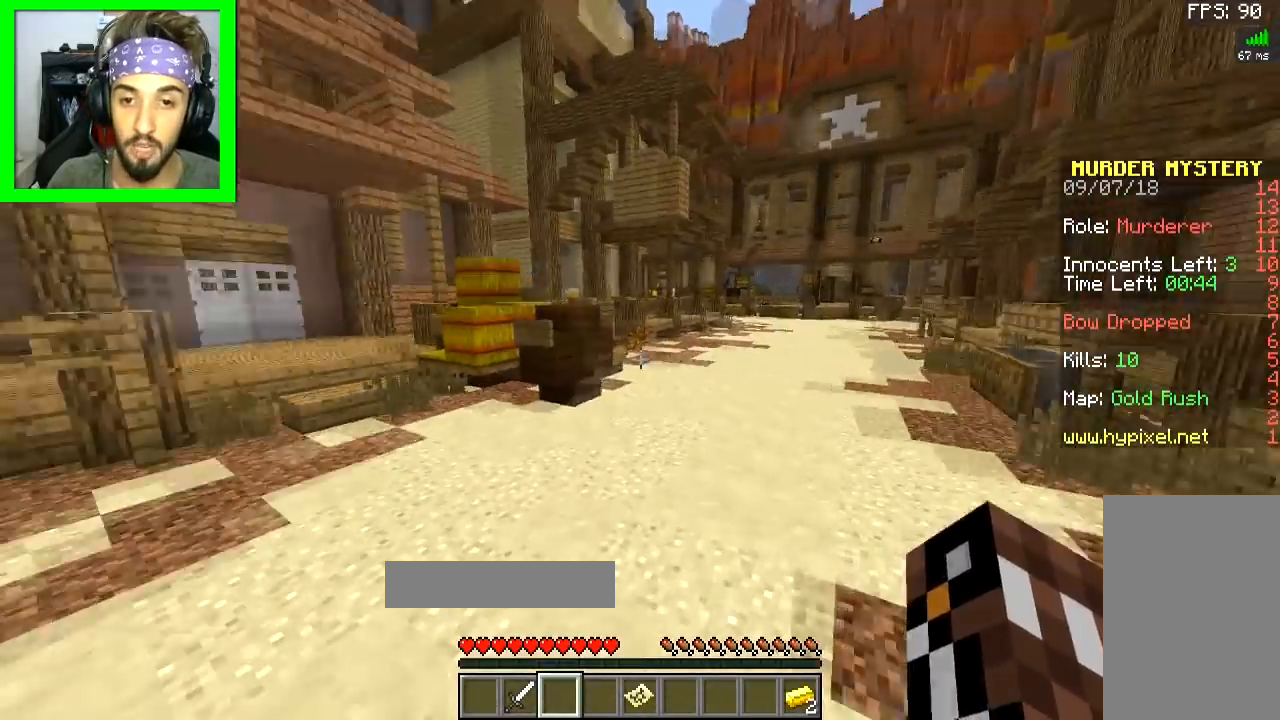
{"keys": ["w"], "mouse": [], "events": [[284, "a", "up"], [284, "space", "up"]]}
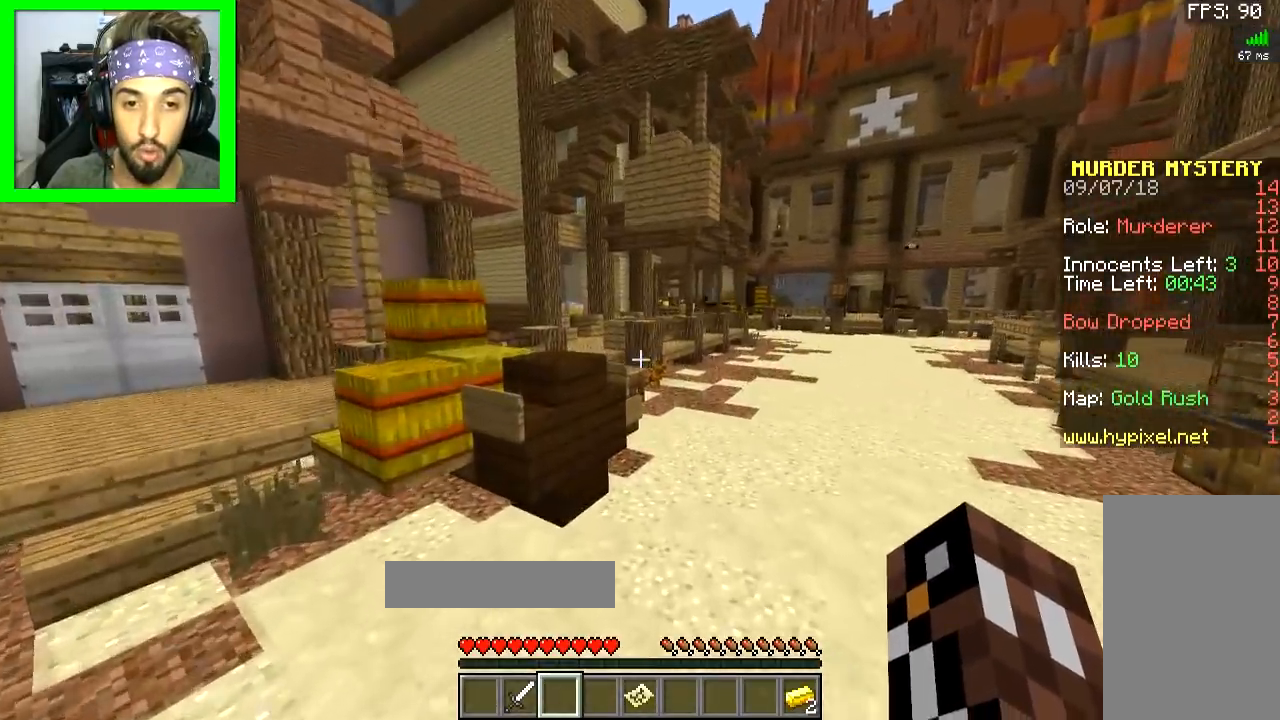
{"keys": ["d", "w"], "mouse": [], "events": [[133, "space", "down"], [200, "d", "down"], [283, "space", "up"]]}
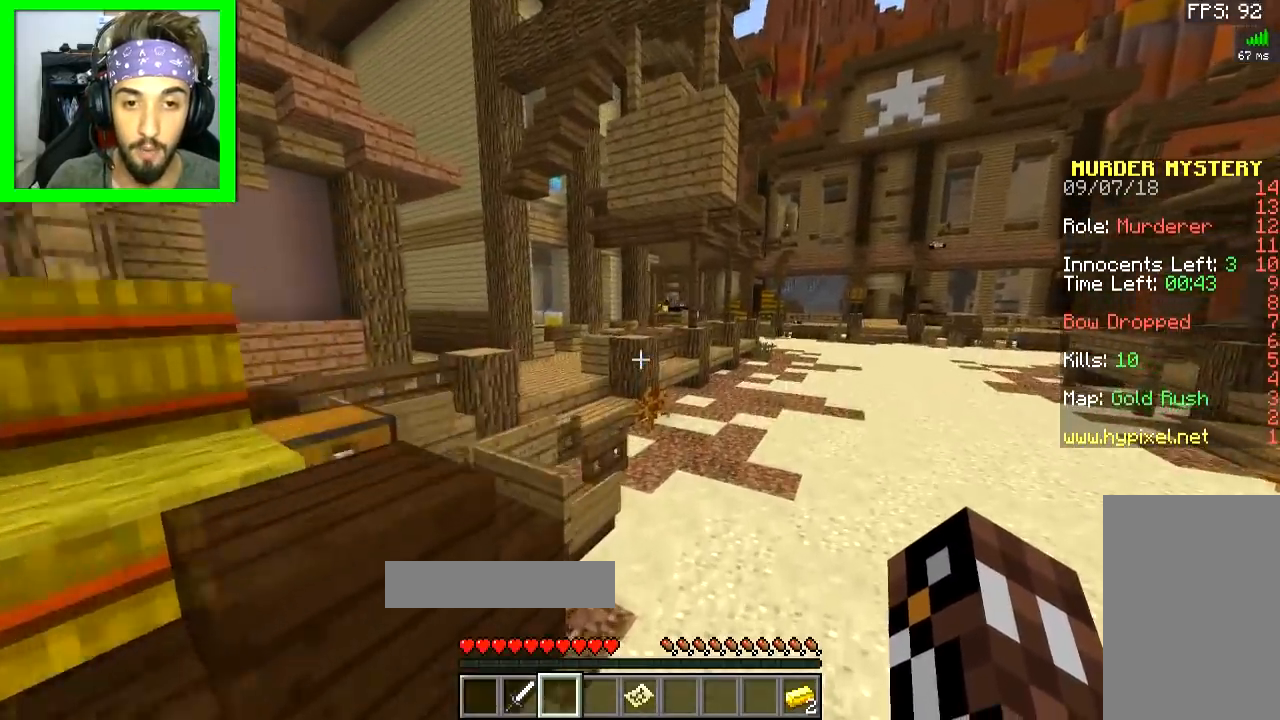
{"keys": ["w"], "mouse": [], "events": [[100, "d", "up"]]}
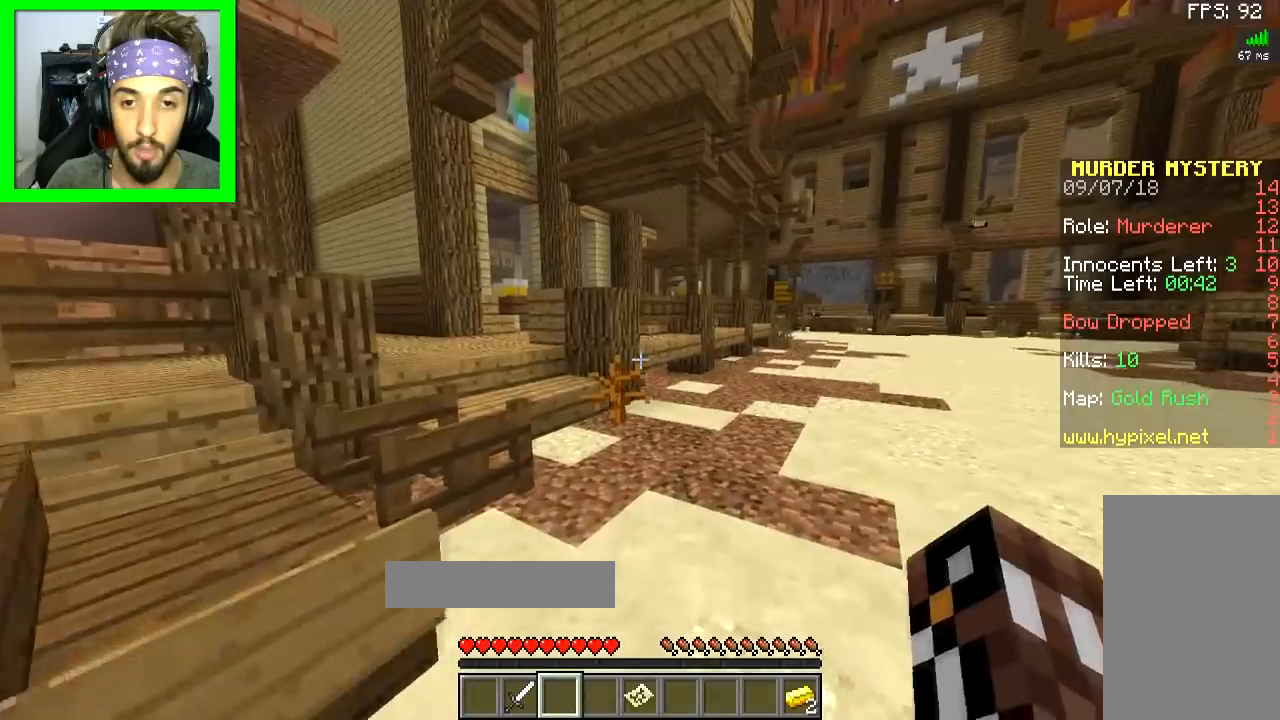
{"keys": ["space", "w"], "mouse": [], "events": [[133, "d", "down"], [300, "d", "up"], [484, "space", "down"]]}
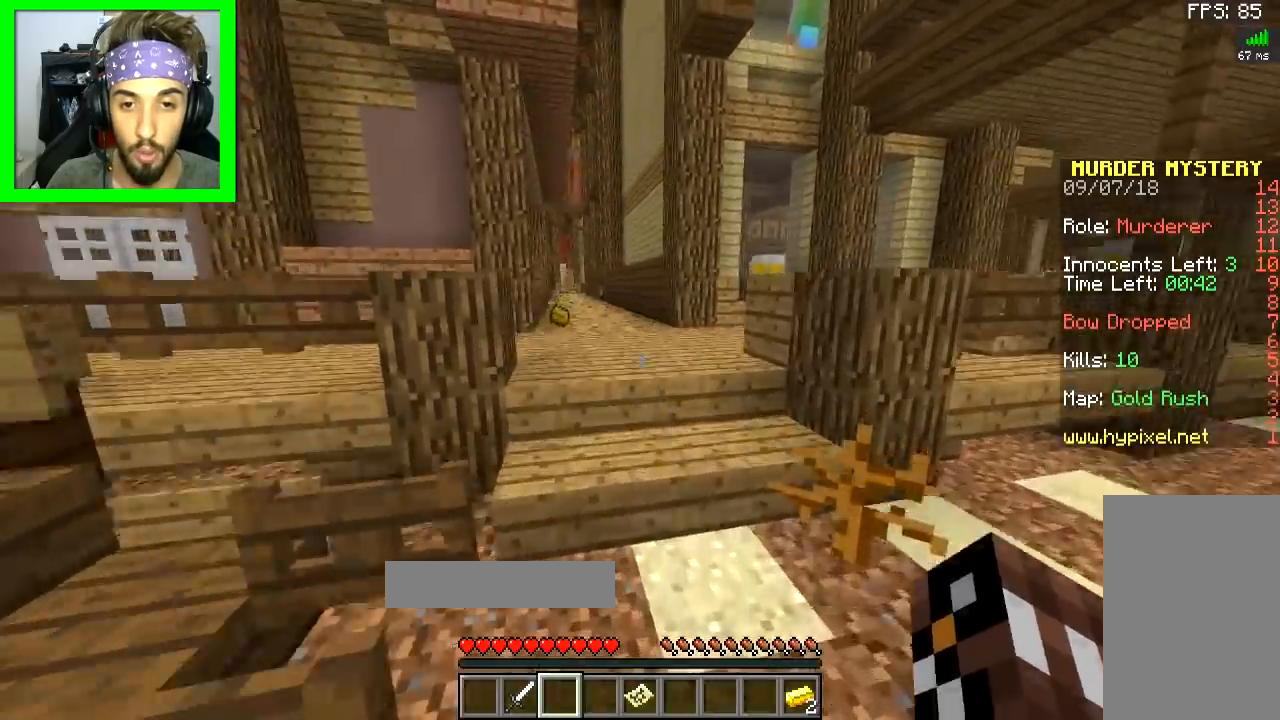
{"keys": ["space", "w"], "mouse": [], "events": [[84, "a", "down"], [84, "space", "up"], [284, "a", "up"], [434, "space", "down"]]}
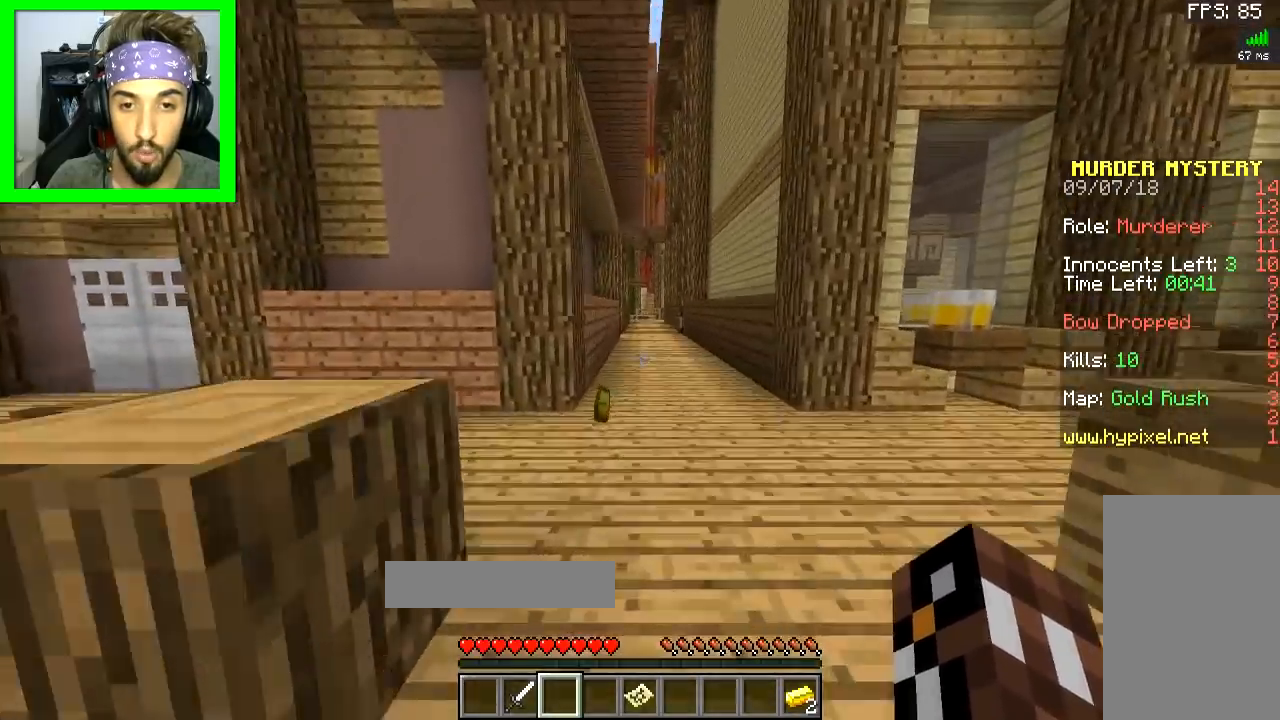
{"keys": ["space", "w"], "mouse": [], "events": []}
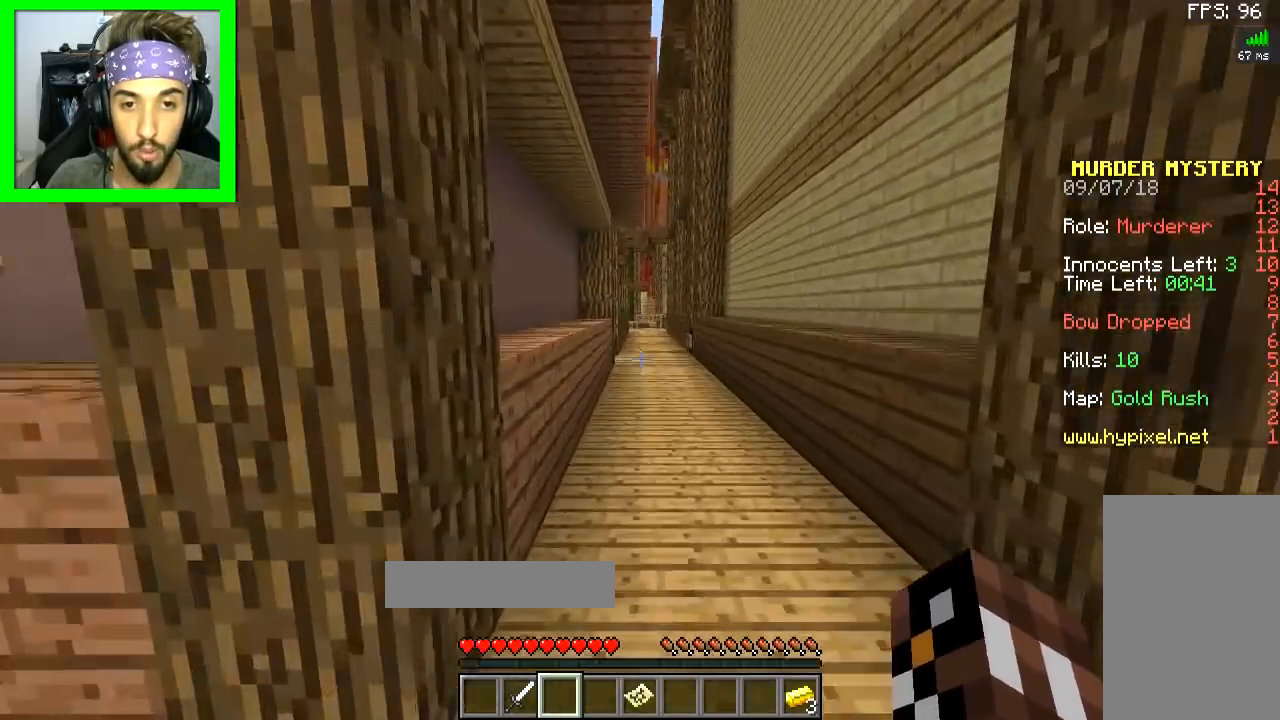
{"keys": ["space", "w"], "mouse": [], "events": []}
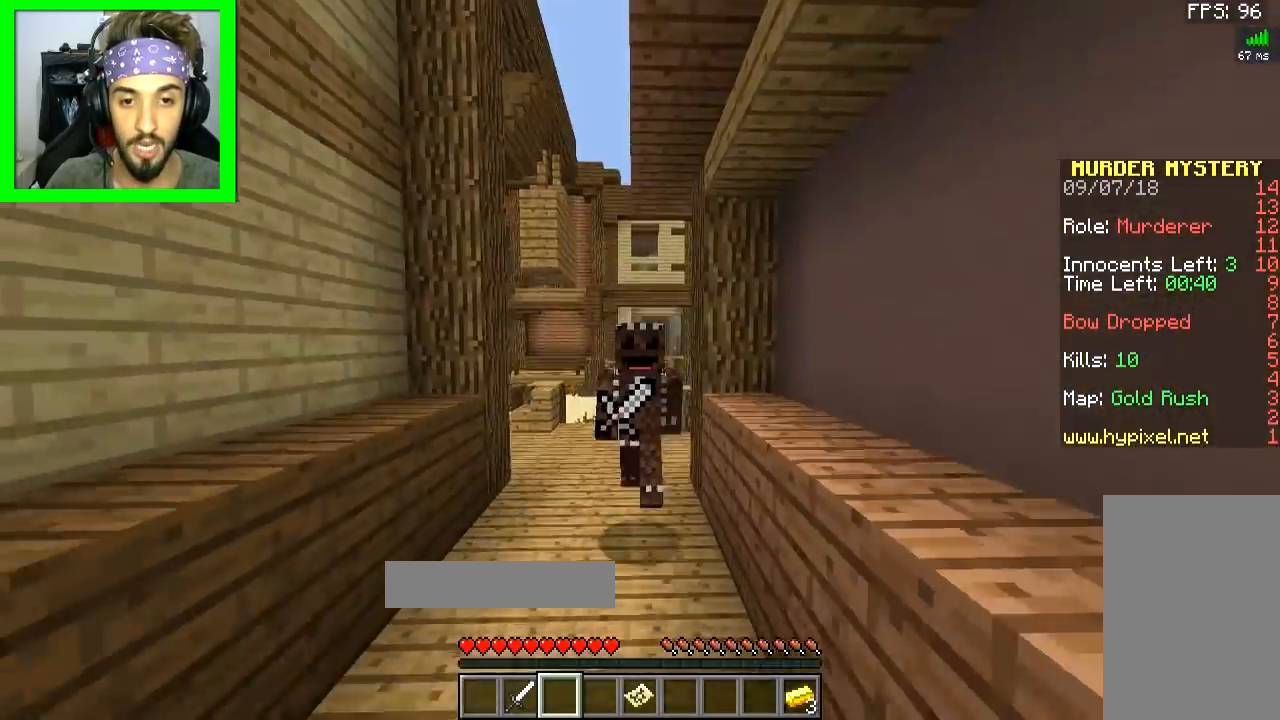
{"keys": ["space", "w"], "mouse": [], "events": []}
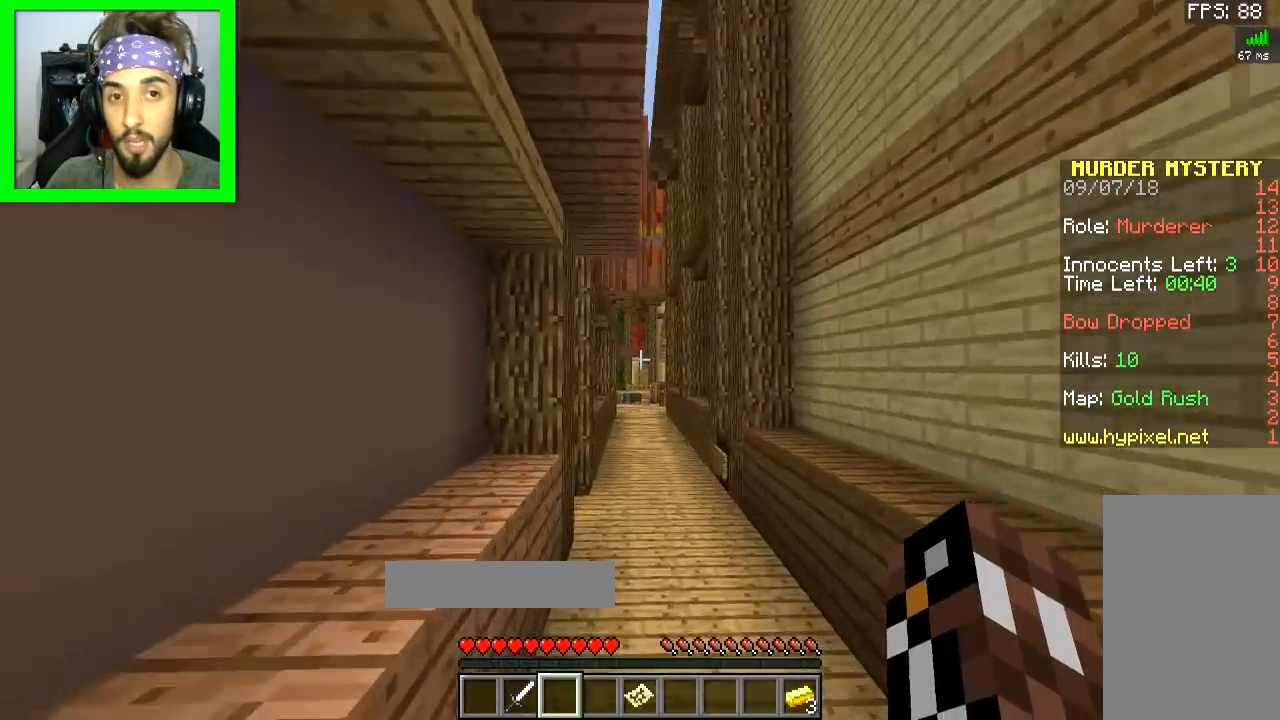
{"keys": ["space", "w"], "mouse": [], "events": []}
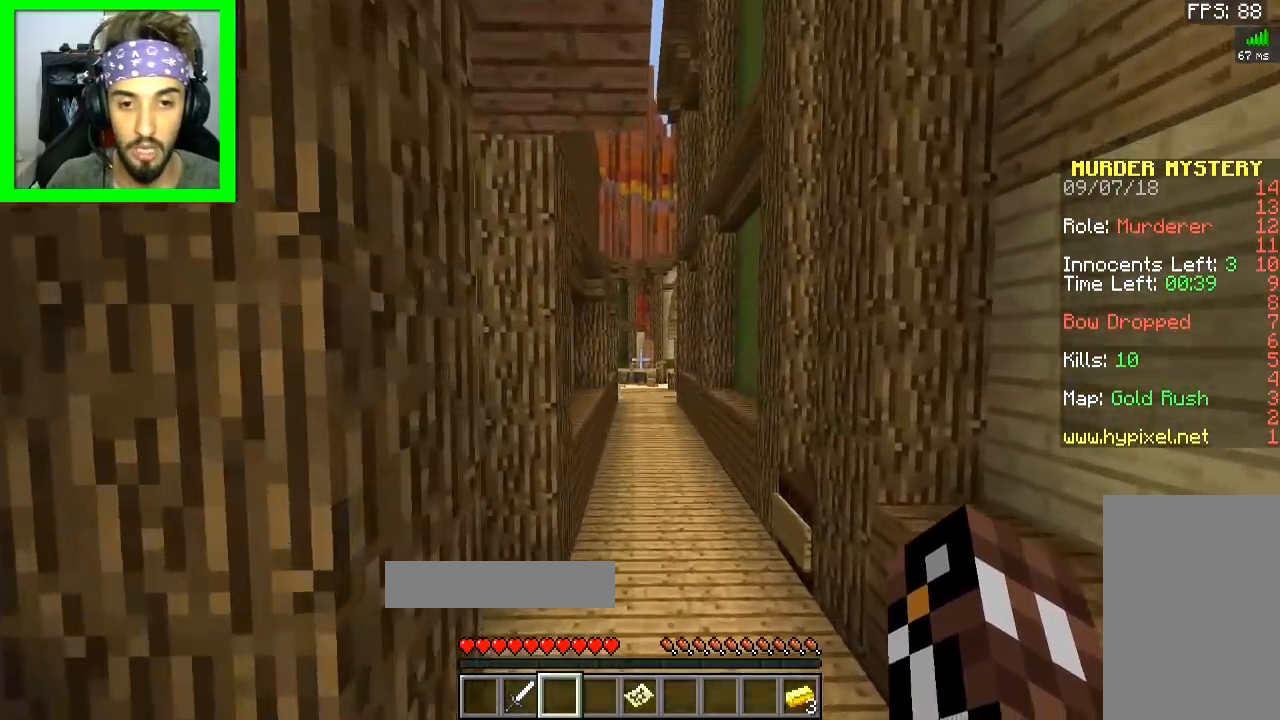
{"keys": ["a", "space", "w"], "mouse": [], "events": [[233, "a", "down"]]}
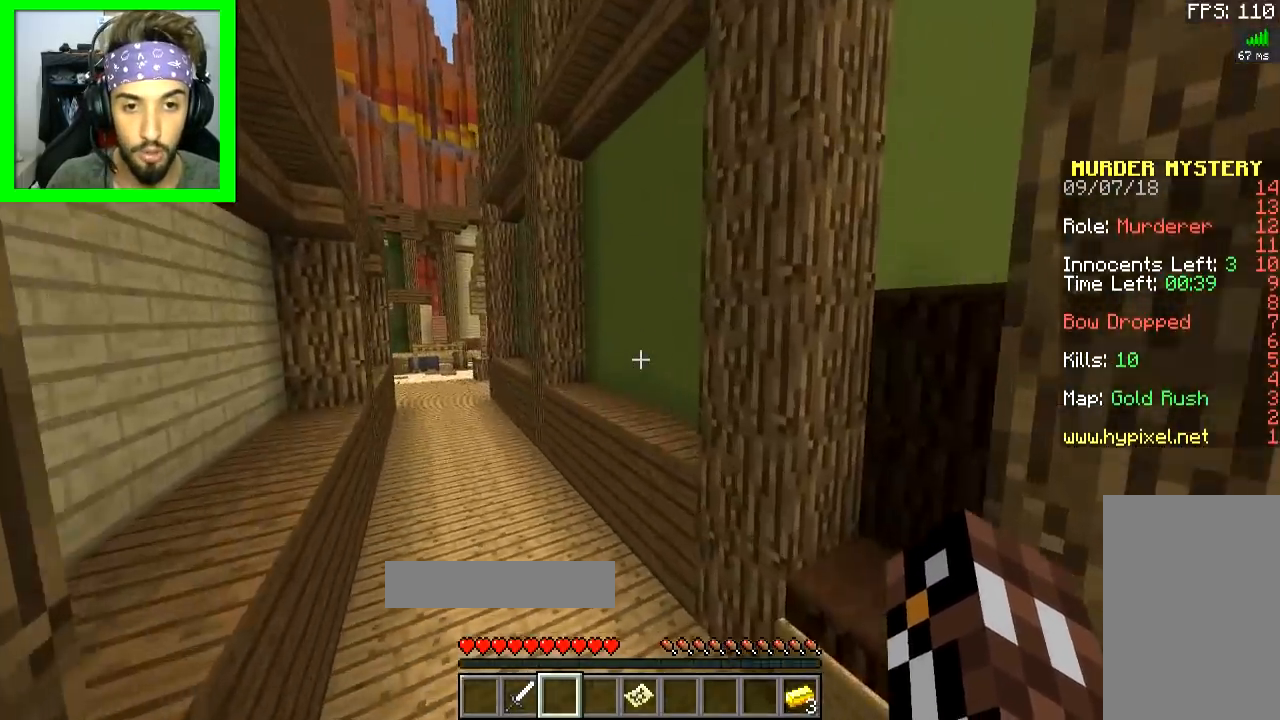
{"keys": ["a", "space", "w"], "mouse": []}
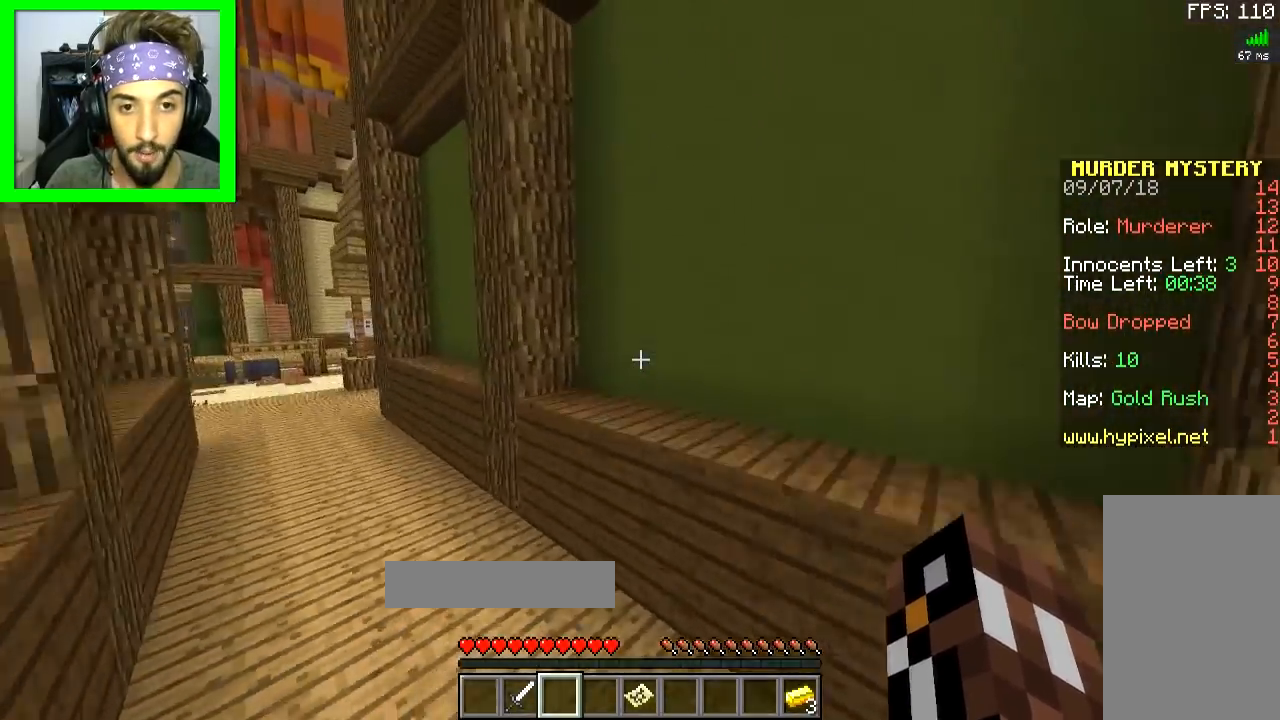
{"keys": ["a", "space", "w"], "mouse": [], "events": []}
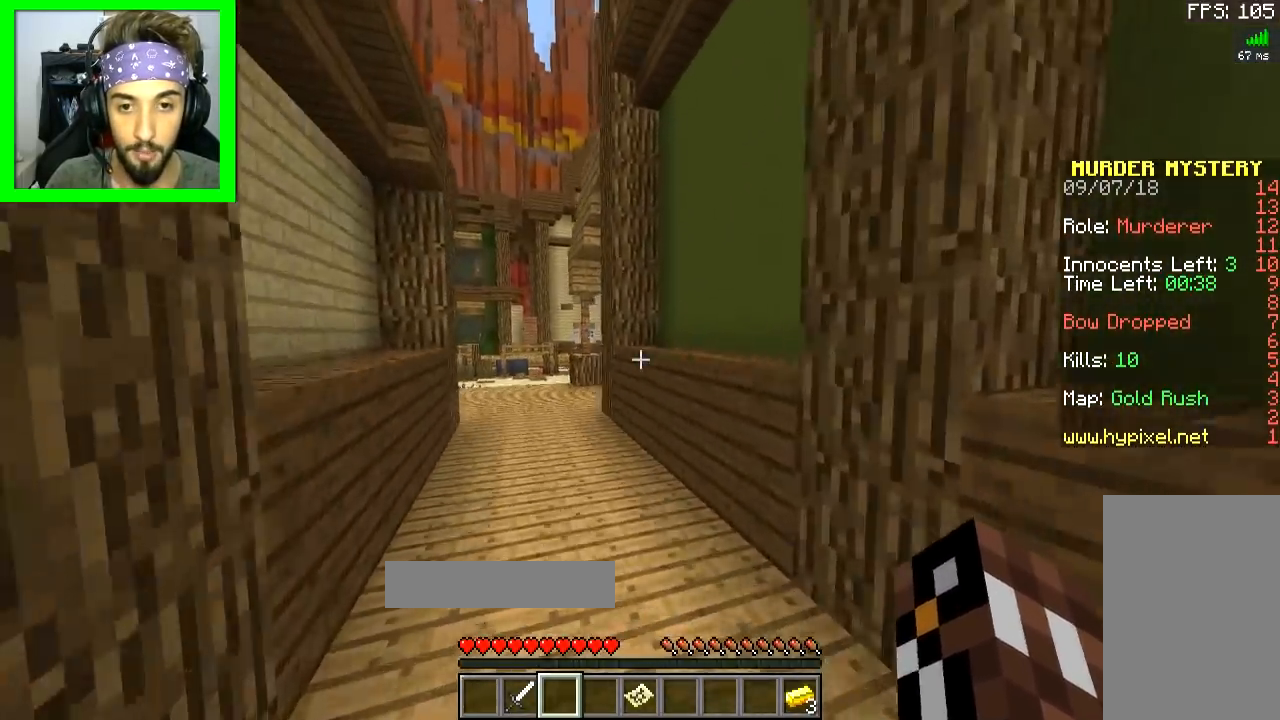
{"keys": ["a", "space", "w"], "mouse": [], "events": []}
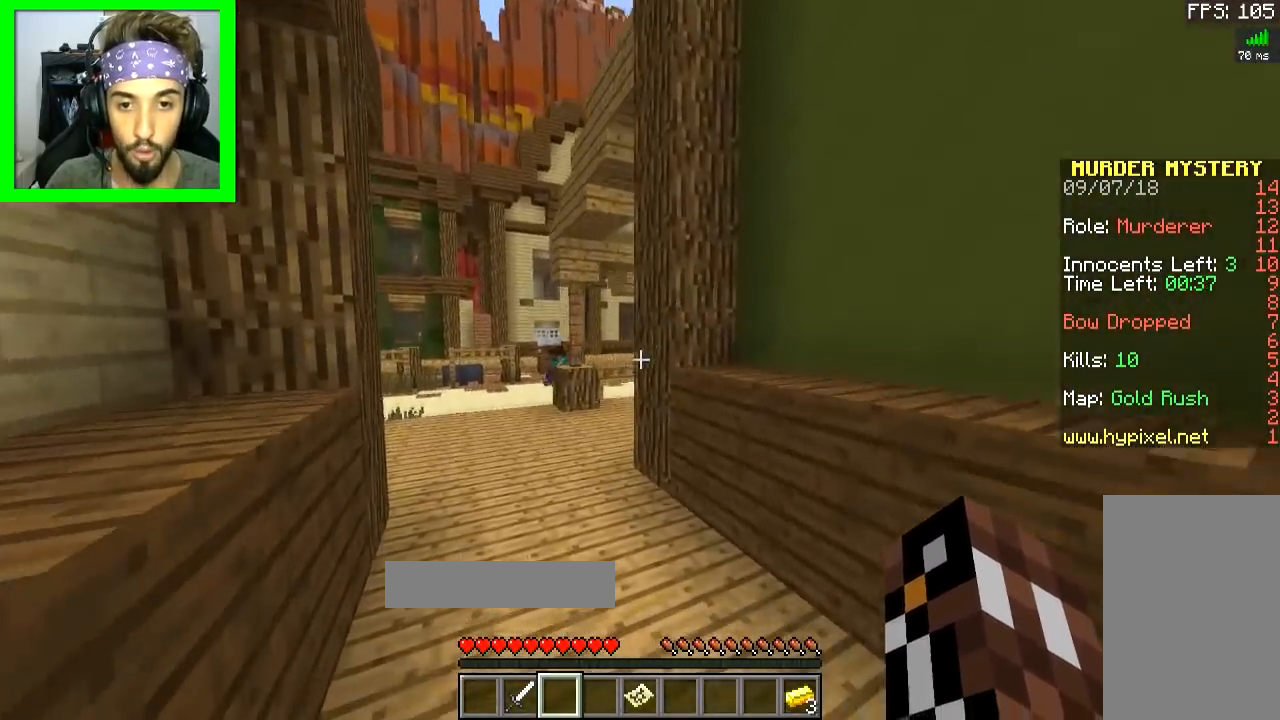
{"keys": ["space", "w"], "mouse": [], "events": [[233, "a", "up"]]}
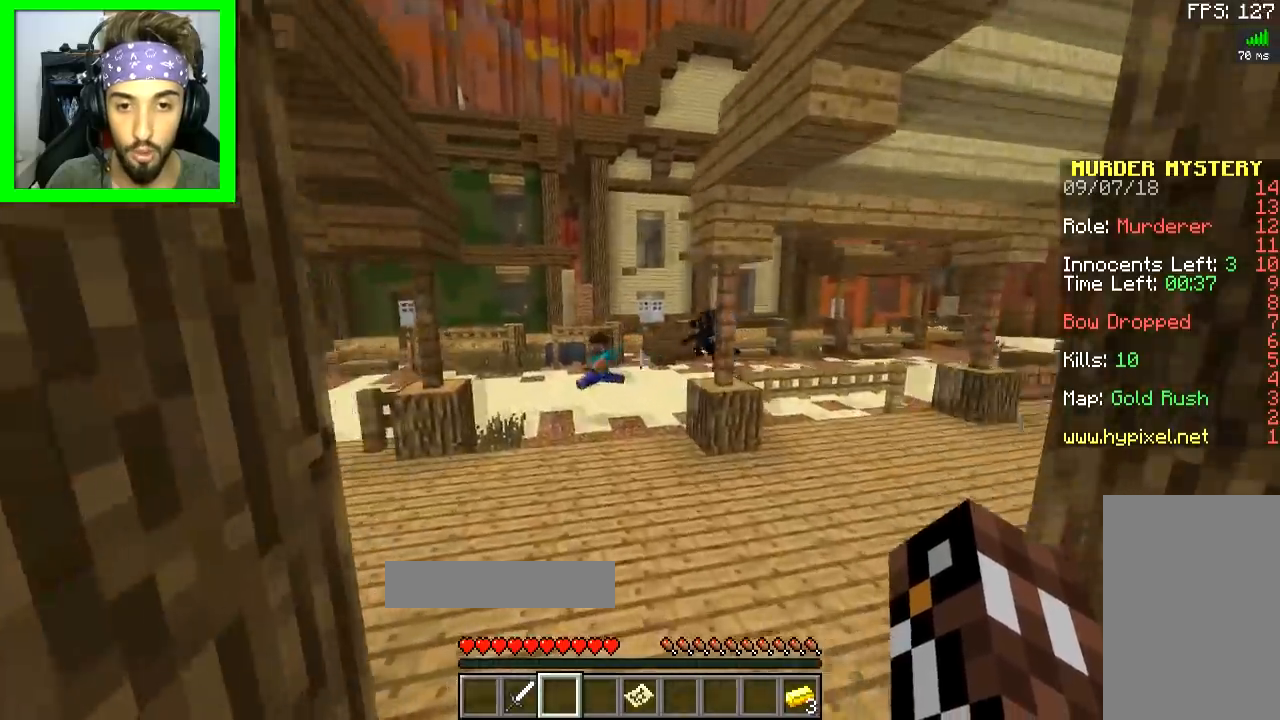
{"keys": ["space", "w"], "mouse": [], "events": [[17, "a", "down"], [334, "a", "up"]]}
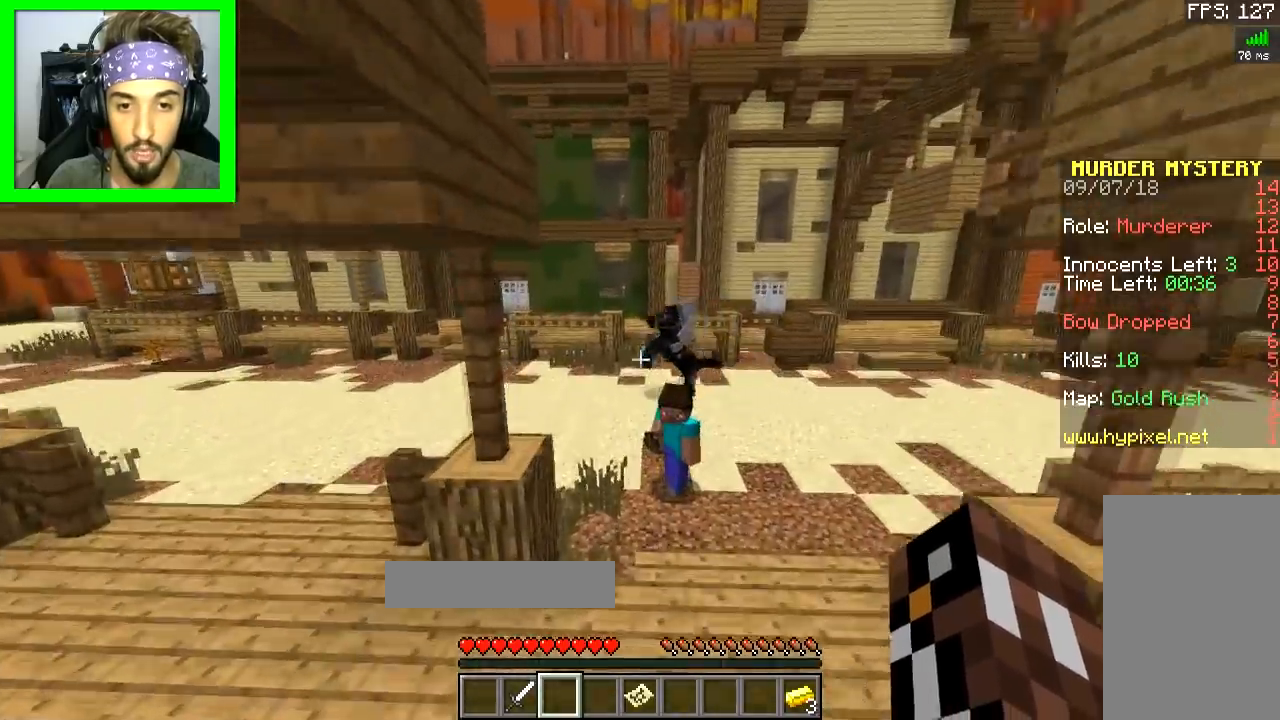
{"keys": ["w"], "mouse": [], "events": [[133, "space", "up"], [417, "mouse_left", "down"], [484, "mouse_left", "up"]]}
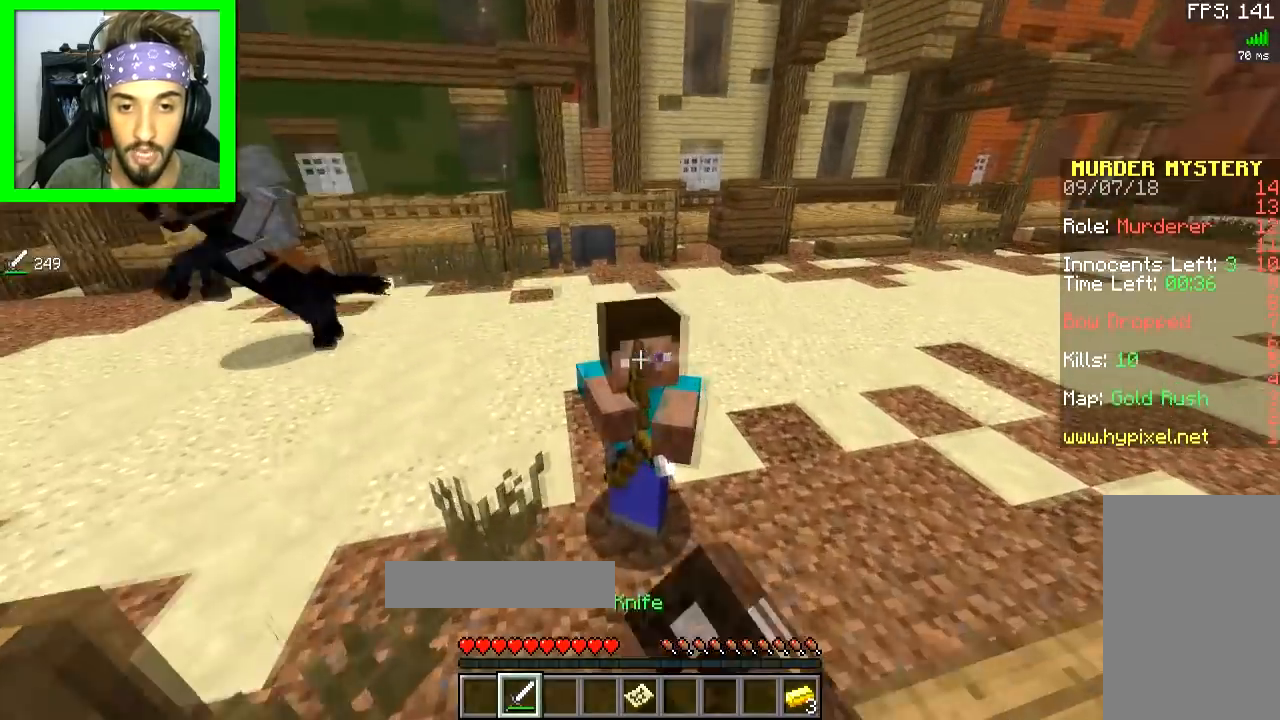
{"keys": ["a", "w"], "mouse": [], "events": [[17, "mouse_left", "down"], [84, "mouse_left", "up"], [134, "a", "down"], [134, "mouse_left", "down"], [200, "mouse_left", "up"], [234, "mouse_left", "down"], [384, "mouse_left", "up"]]}
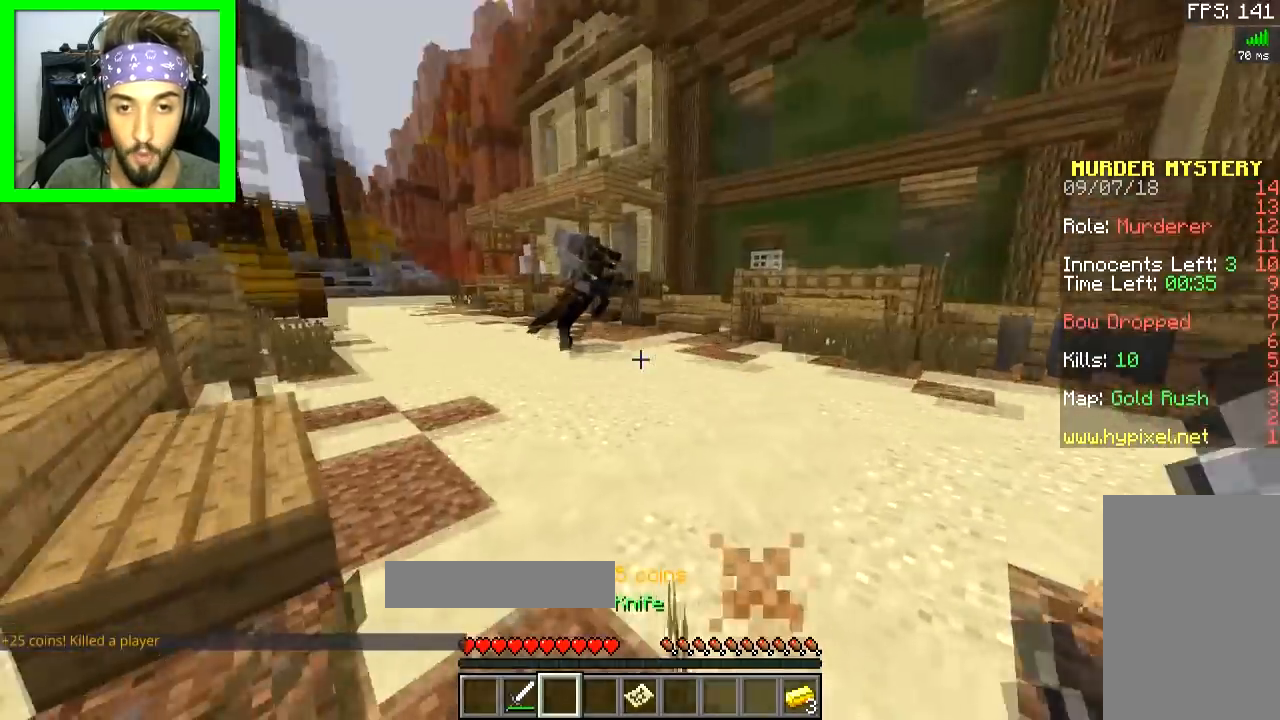
{"keys": ["w"], "mouse": [], "events": [[83, "a", "up"], [83, "space", "down"], [117, "a", "down"], [183, "a", "up"], [183, "space", "up"]]}
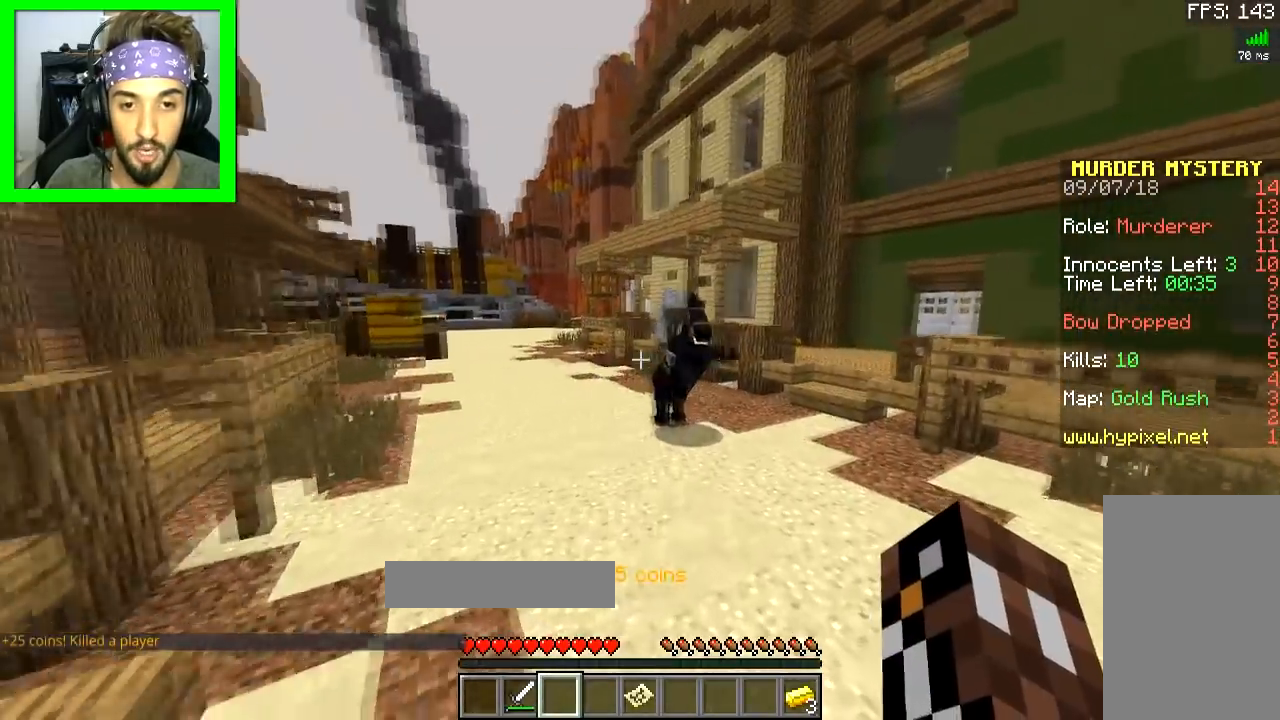
{"keys": ["w"], "mouse": ["left"], "events": [[100, "space", "down"], [267, "space", "up"], [451, "mouse_left", "down"]]}
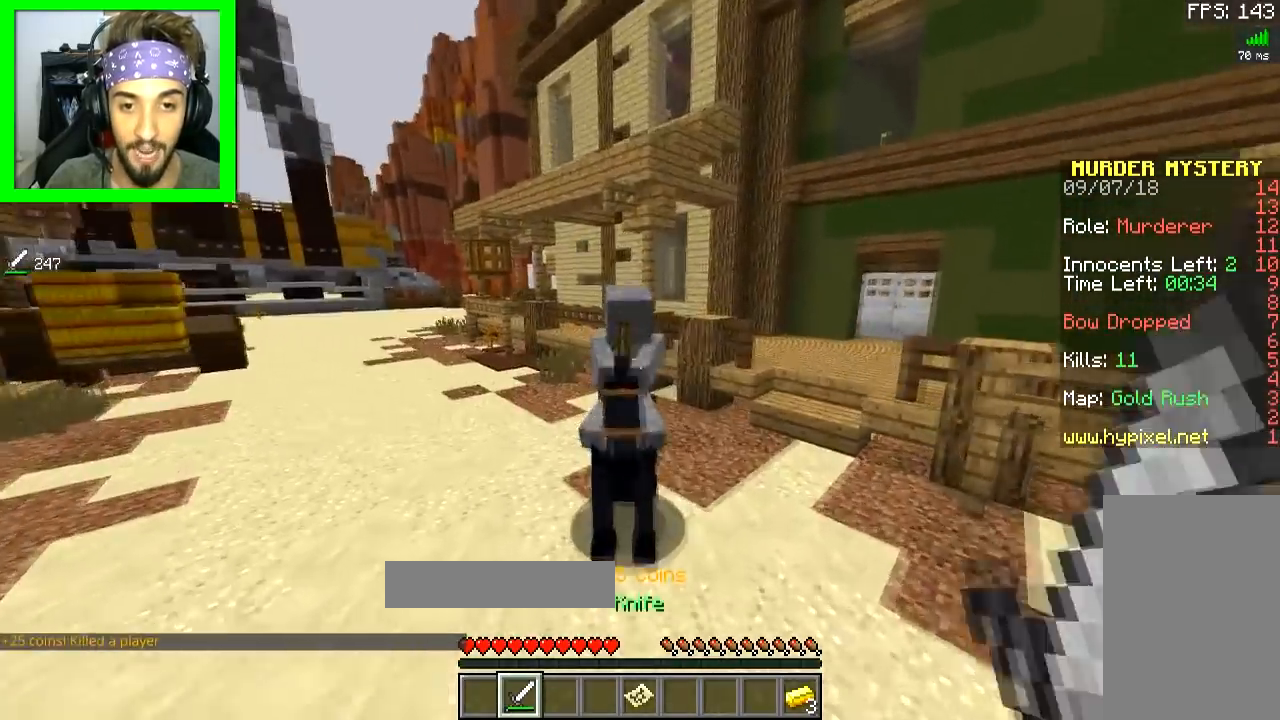
{"keys": ["d", "w"], "mouse": ["left"], "events": [[83, "mouse_left", "up"], [117, "d", "down"], [117, "mouse_left", "down"], [217, "mouse_left", "up"], [233, "mouse_left", "down"], [300, "mouse_left", "up"], [333, "mouse_left", "down"], [400, "mouse_left", "up"], [434, "mouse_left", "down"]]}
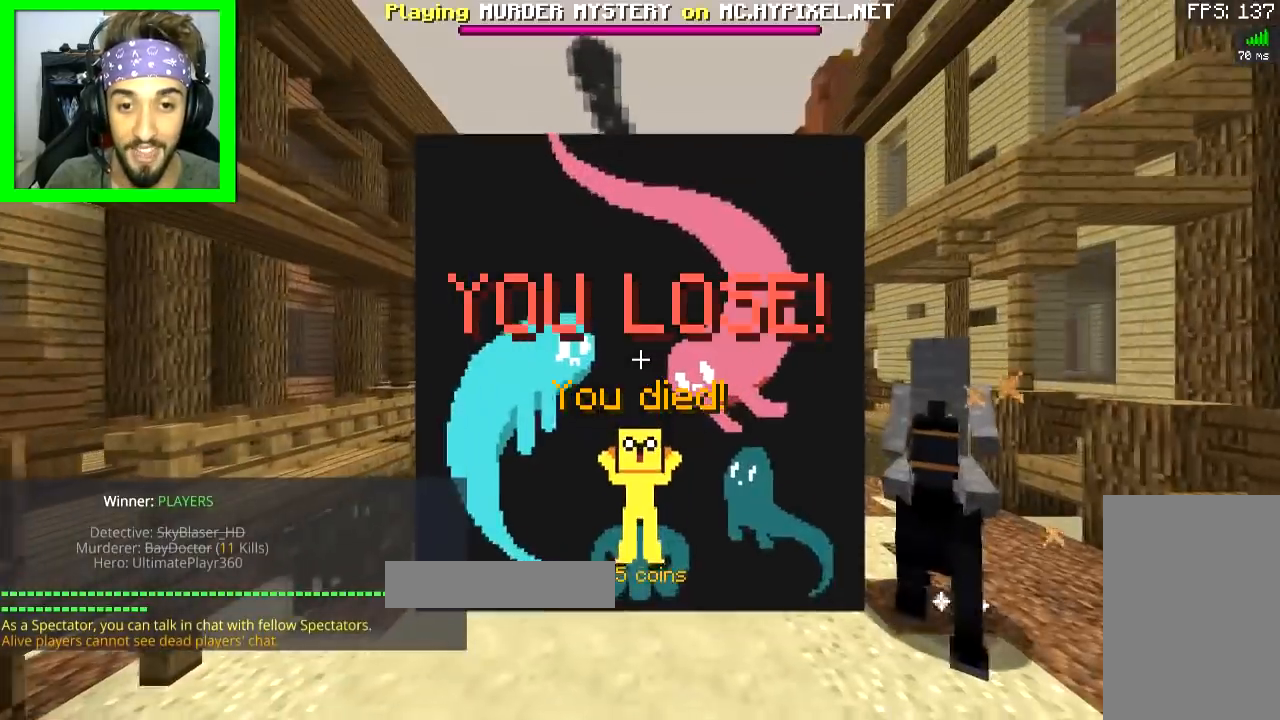
{"keys": [], "mouse": [], "events": [[134, "mouse_left", "up"], [184, "w", "up"], [234, "d", "up"]]}